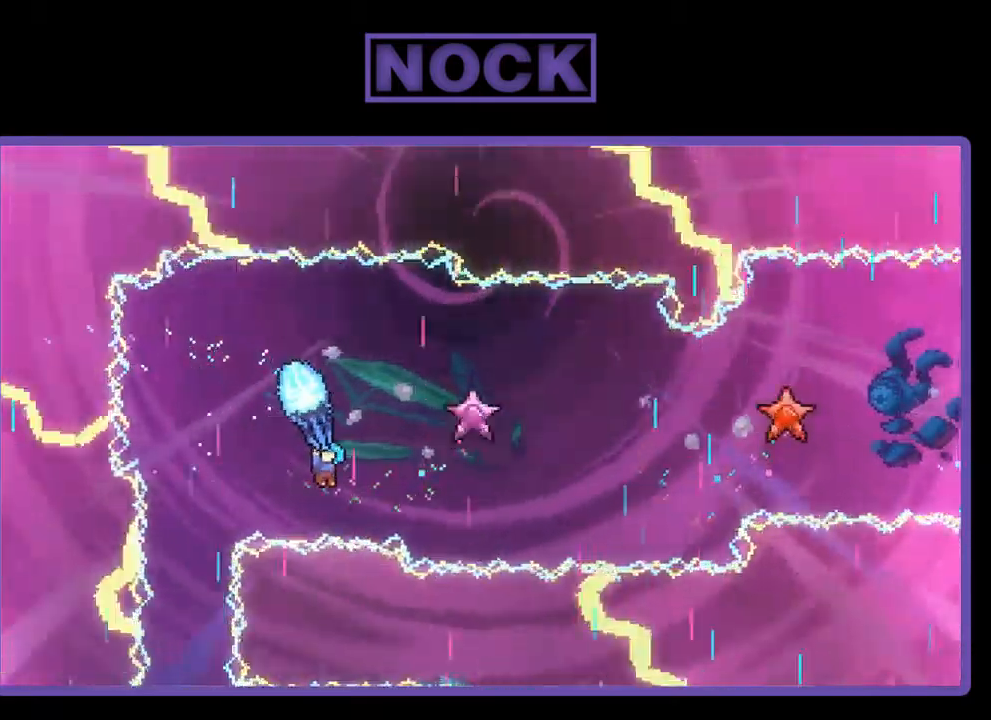
Gameplay with a controller (PlayStation layout); each line is a JSON object with the inputs held at the frame after it. "events" lists button and stick changes between this image and that frame as [ms after this image, input, new state], when the widget could be followed in between. Not read: right_stick.
{"buttons": ["R2"], "left_stick": "center", "events": [[183, "DPAD_DOWN", "up"], [183, "DPAD_RIGHT", "up"]]}
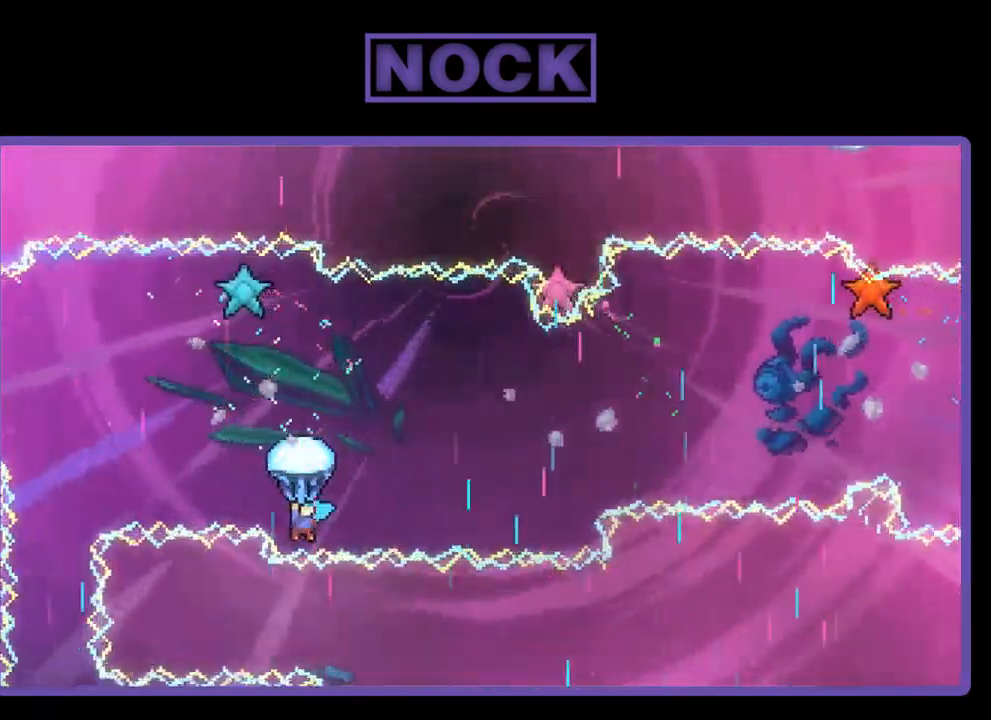
{"buttons": ["R2", "DPAD_RIGHT"], "left_stick": "center", "events": [[150, "DPAD_RIGHT", "down"]]}
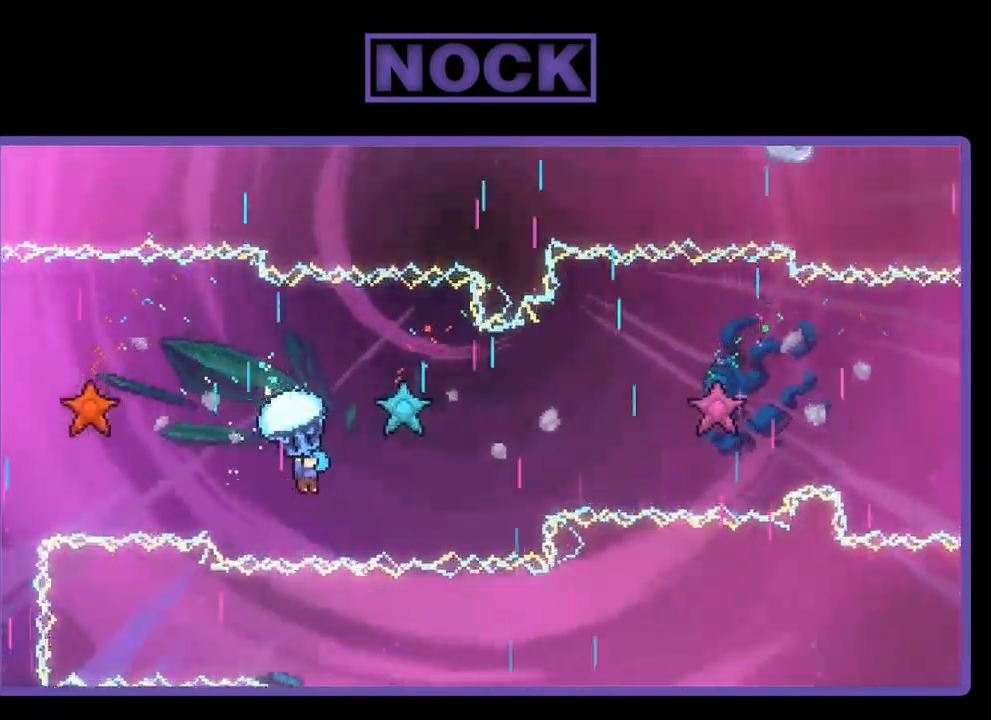
{"buttons": ["R2", "DPAD_DOWN", "DPAD_RIGHT"], "left_stick": "center", "events": [[117, "DPAD_RIGHT", "up"], [350, "DPAD_DOWN", "down"], [450, "DPAD_RIGHT", "down"]]}
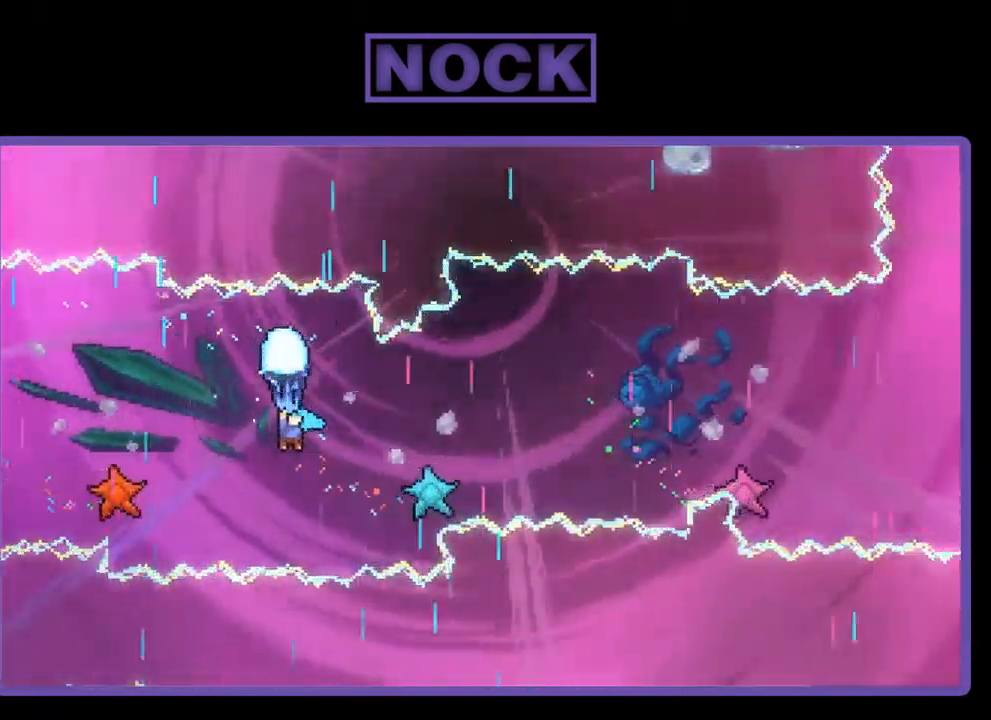
{"buttons": ["R2", "DPAD_DOWN", "DPAD_RIGHT"], "left_stick": "center", "events": [[117, "DPAD_DOWN", "up"], [150, "DPAD_RIGHT", "up"], [350, "DPAD_RIGHT", "down"], [417, "DPAD_DOWN", "down"]]}
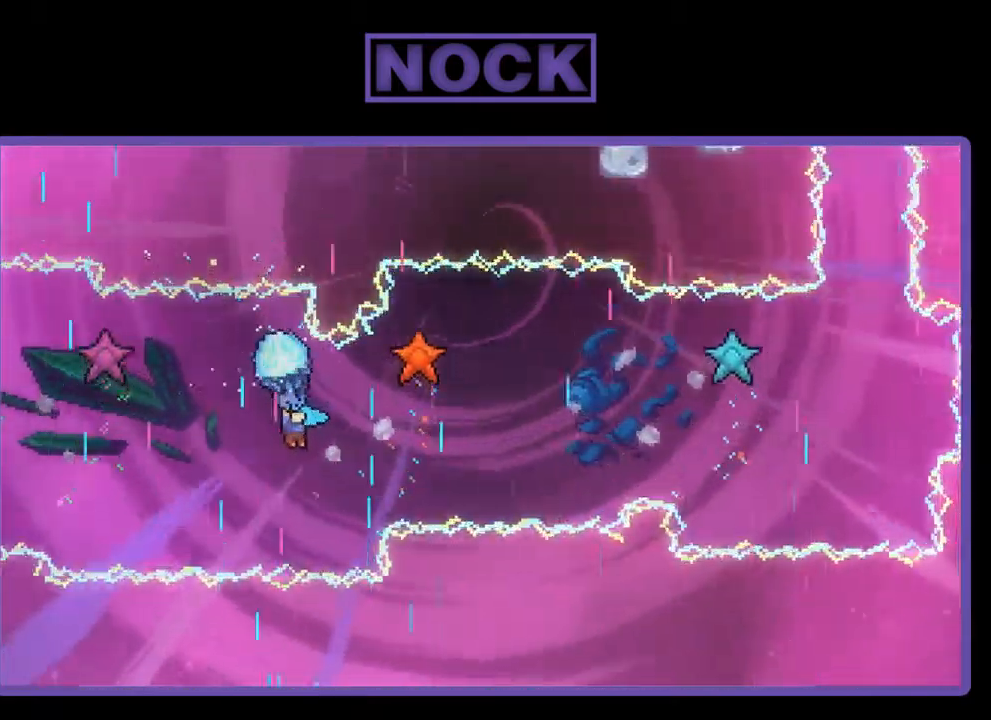
{"buttons": ["R2"], "left_stick": "center", "events": [[150, "DPAD_DOWN", "up"], [183, "DPAD_RIGHT", "up"], [283, "DPAD_RIGHT", "down"], [317, "DPAD_DOWN", "down"], [483, "DPAD_DOWN", "up"], [483, "DPAD_RIGHT", "up"]]}
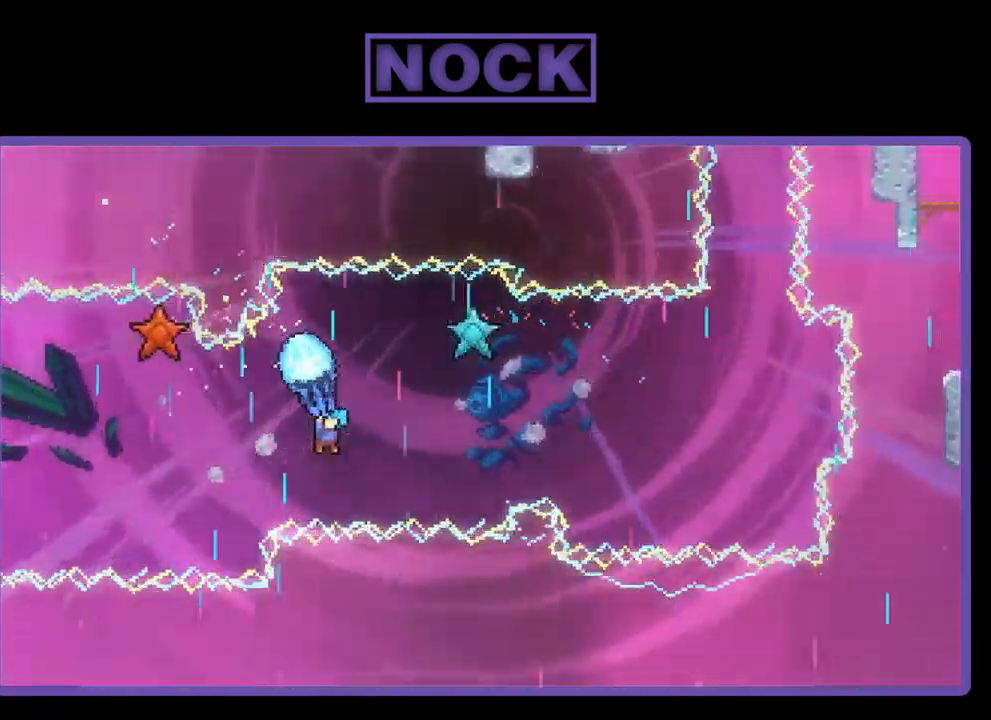
{"buttons": ["R2", "DPAD_RIGHT"], "left_stick": "center", "events": [[150, "DPAD_DOWN", "down"], [150, "DPAD_RIGHT", "down"], [317, "DPAD_DOWN", "up"], [317, "DPAD_RIGHT", "up"], [483, "DPAD_RIGHT", "down"]]}
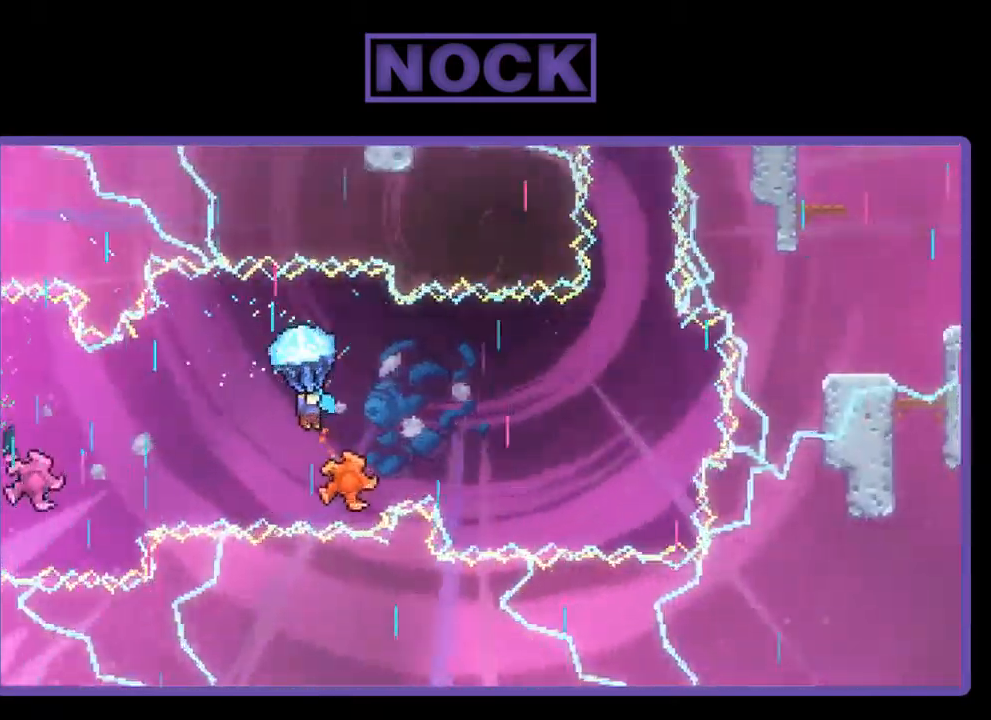
{"buttons": ["R2"], "left_stick": "center", "events": [[17, "DPAD_DOWN", "down"], [250, "DPAD_DOWN", "up"], [283, "DPAD_RIGHT", "up"]]}
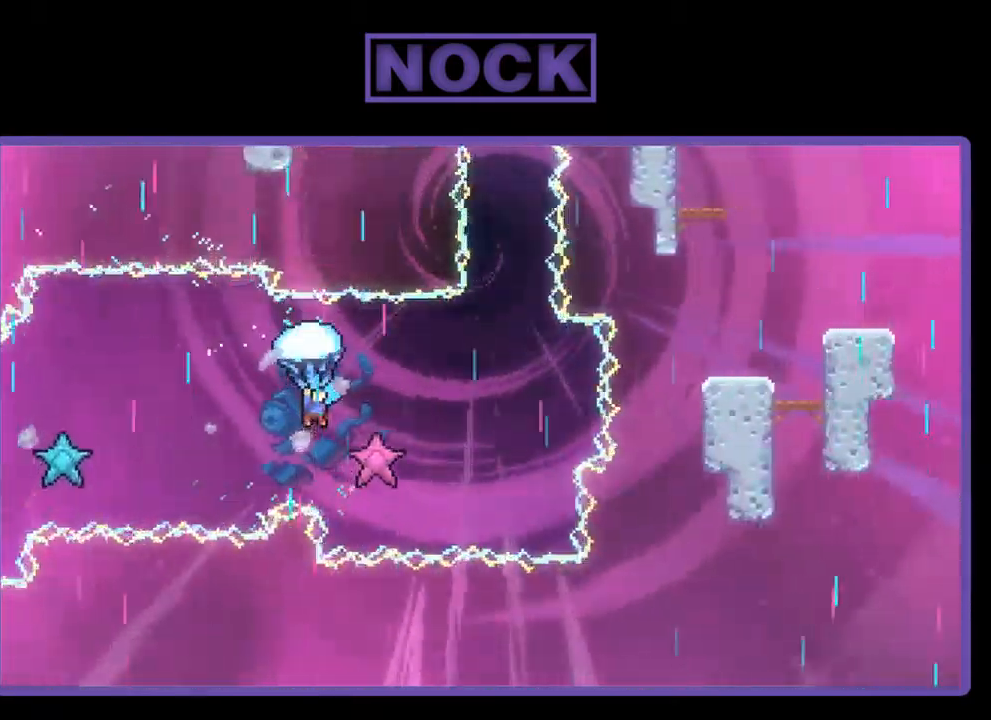
{"buttons": ["R2"], "left_stick": "center", "events": [[17, "DPAD_DOWN", "down"], [17, "DPAD_RIGHT", "down"], [383, "DPAD_RIGHT", "up"], [450, "DPAD_DOWN", "up"]]}
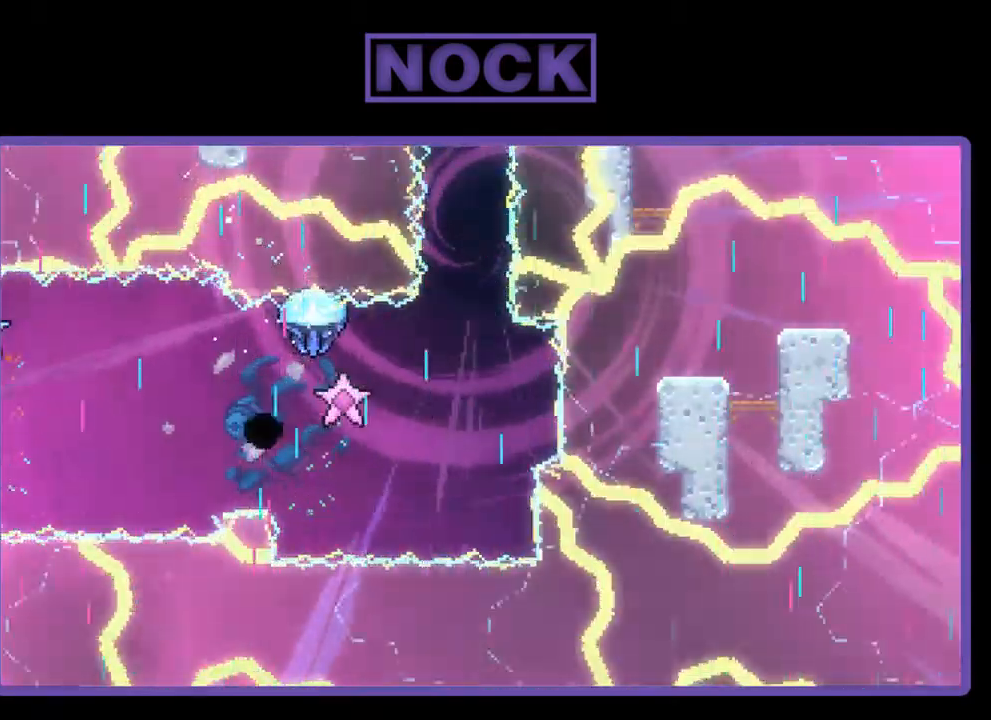
{"buttons": ["R2"], "left_stick": "center", "events": []}
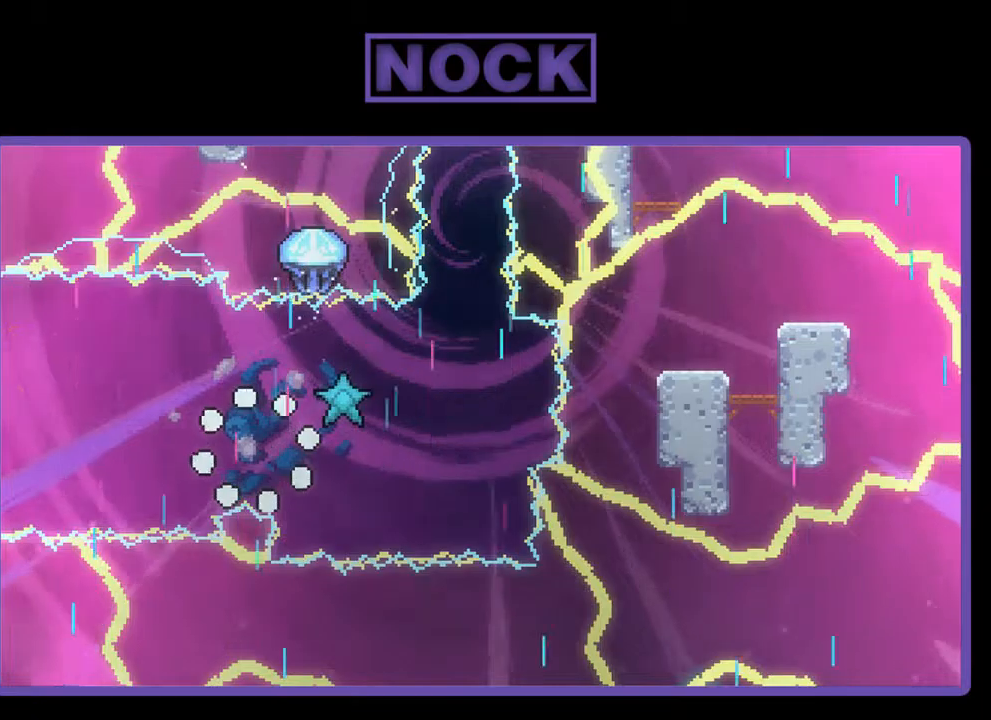
{"buttons": [], "left_stick": "center", "events": [[17, "R2", "up"]]}
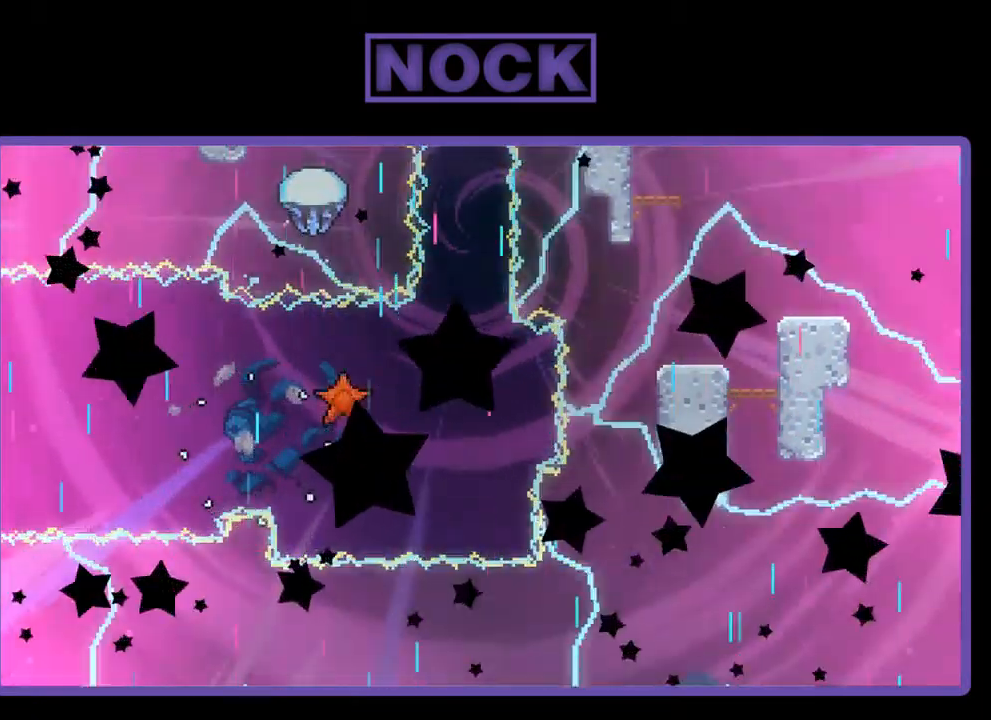
{"buttons": [], "left_stick": "center", "events": []}
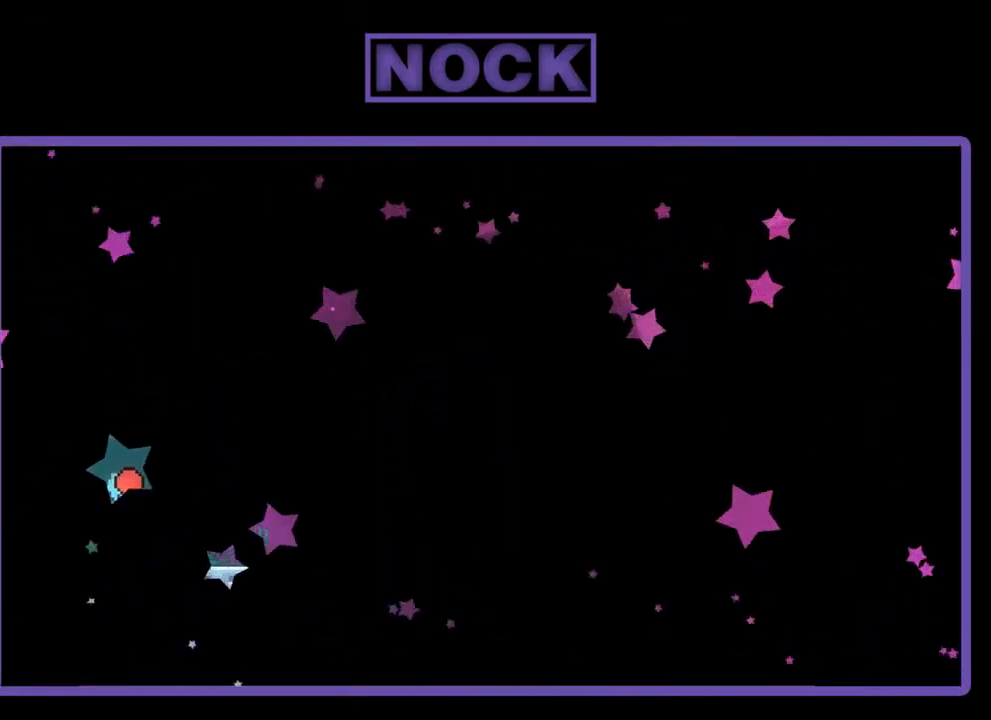
{"buttons": [], "left_stick": "center", "events": []}
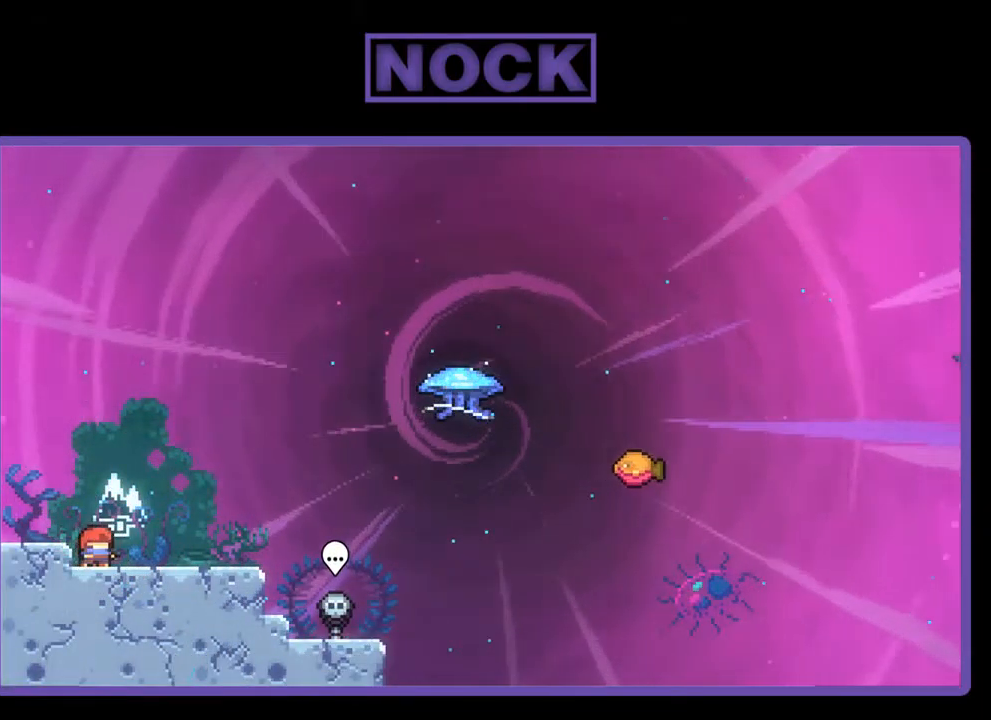
{"buttons": ["R2"], "left_stick": "center", "events": [[417, "R2", "down"]]}
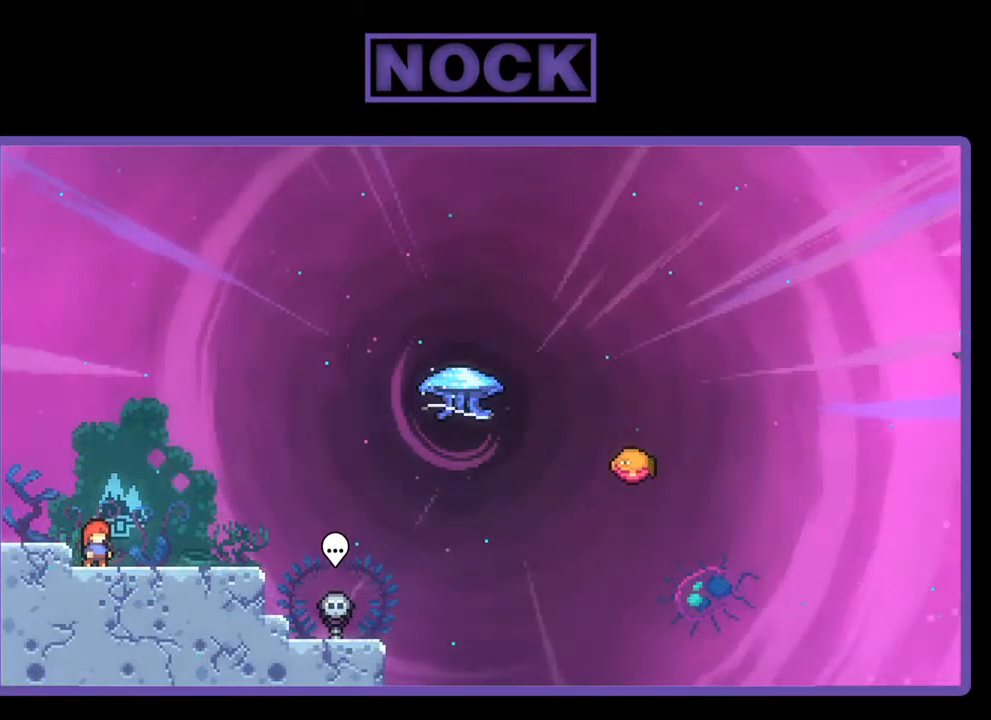
{"buttons": ["CROSS", "R2"], "left_stick": "center", "events": [[284, "DPAD_RIGHT", "down"], [350, "DPAD_RIGHT", "up"], [384, "CROSS", "down"]]}
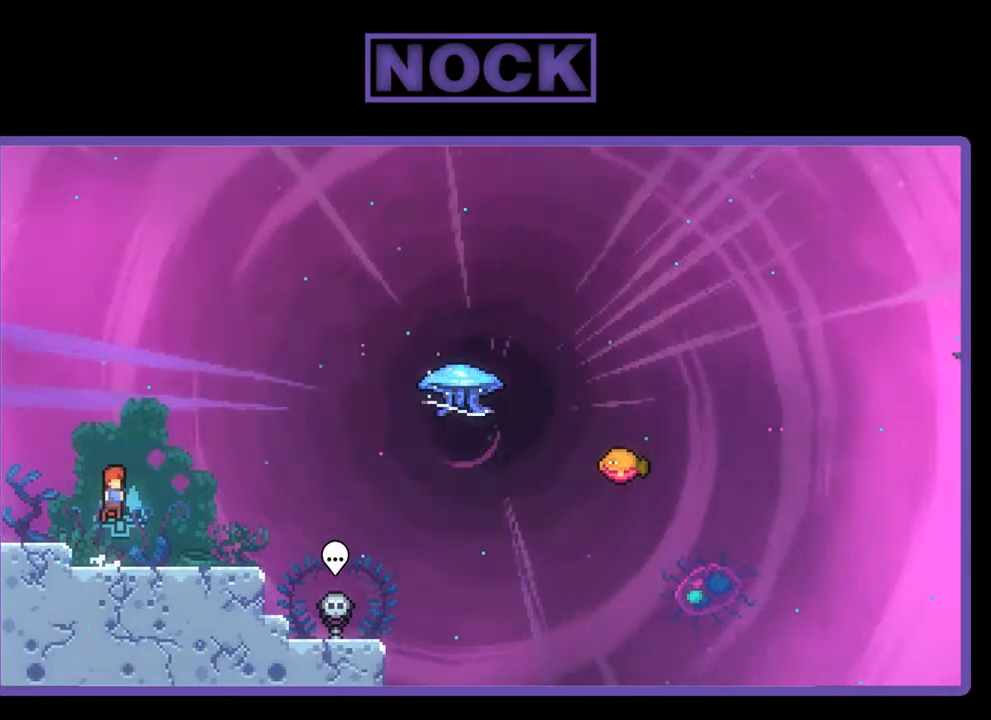
{"buttons": ["CROSS", "R2", "DPAD_RIGHT"], "left_stick": "center", "events": [[17, "CROSS", "up"], [184, "DPAD_DOWN", "down"], [184, "DPAD_RIGHT", "down"], [250, "CIRCLE", "down"], [350, "CIRCLE", "up"], [384, "DPAD_DOWN", "up"], [450, "CROSS", "down"]]}
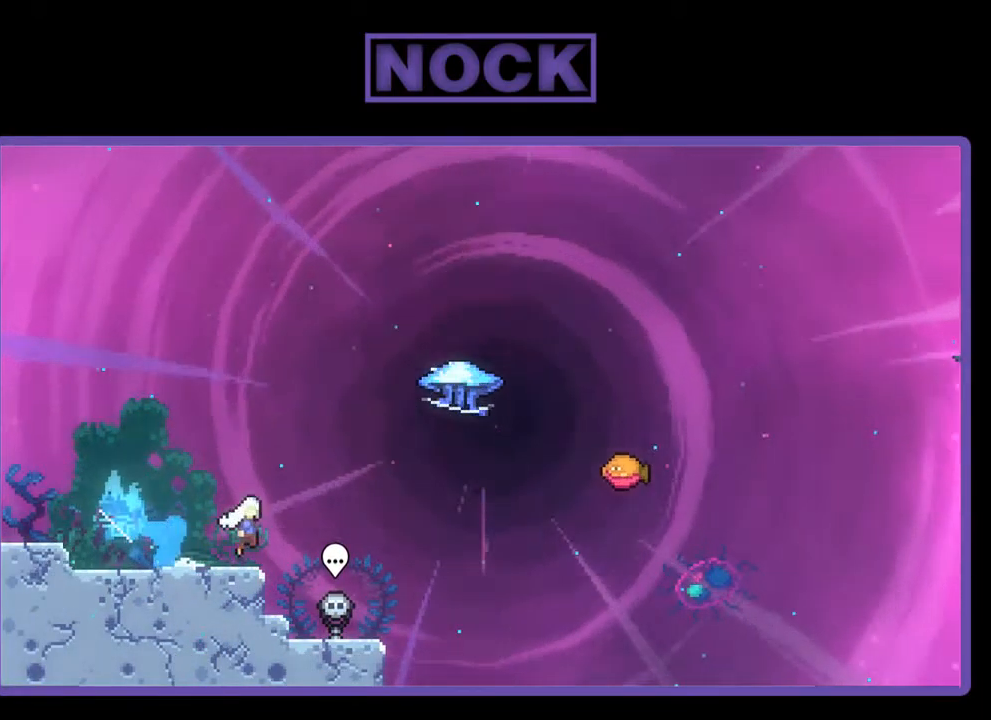
{"buttons": ["R2", "DPAD_UP"], "left_stick": "center", "events": [[184, "CROSS", "up"], [284, "CIRCLE", "down"], [284, "DPAD_RIGHT", "up"], [284, "DPAD_UP", "down"], [417, "CIRCLE", "up"]]}
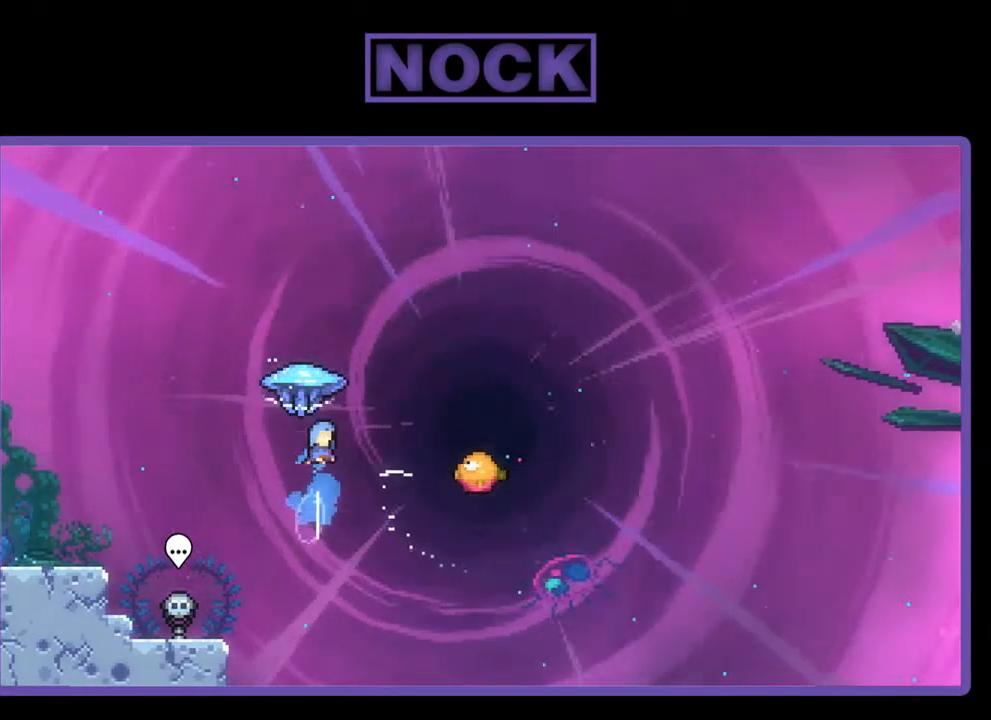
{"buttons": ["R2", "DPAD_RIGHT"], "left_stick": "center", "events": [[50, "DPAD_RIGHT", "down"], [84, "DPAD_UP", "up"]]}
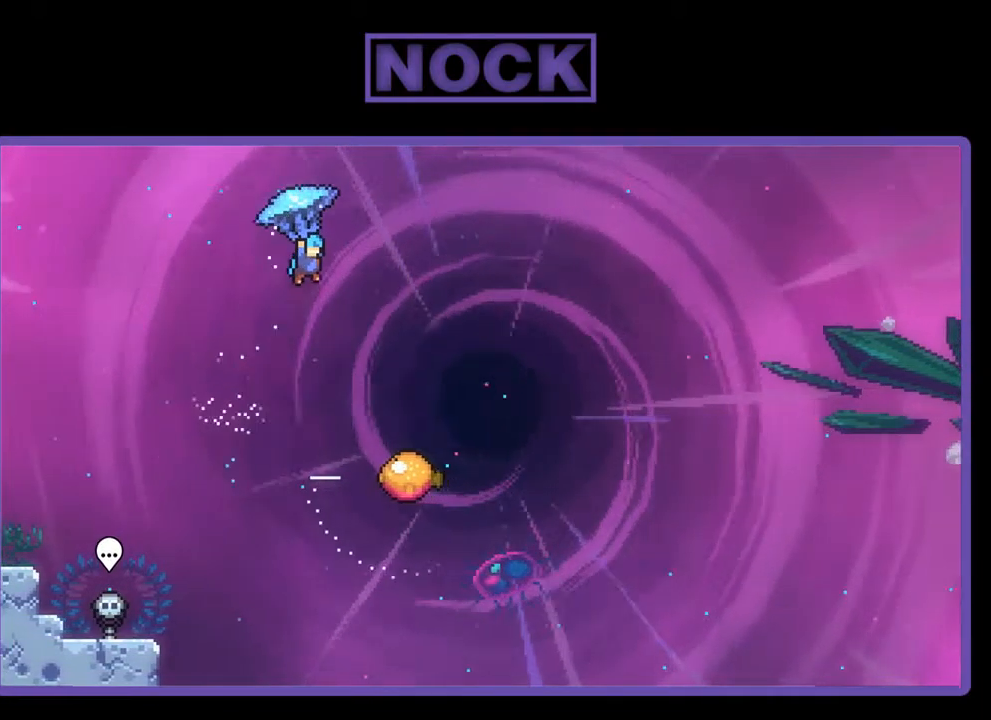
{"buttons": ["R2", "DPAD_DOWN"], "left_stick": "center", "events": [[450, "DPAD_DOWN", "down"], [484, "DPAD_RIGHT", "up"]]}
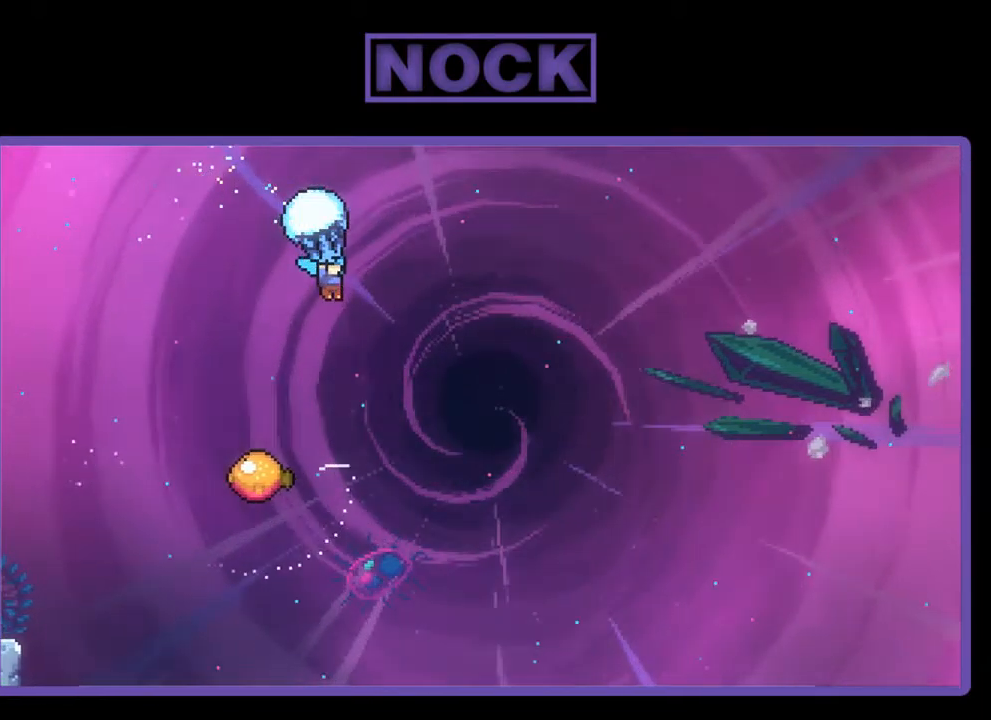
{"buttons": ["R2", "DPAD_LEFT"], "left_stick": "center", "events": [[117, "DPAD_LEFT", "down"], [217, "DPAD_LEFT", "up"], [484, "DPAD_DOWN", "up"], [484, "DPAD_LEFT", "down"]]}
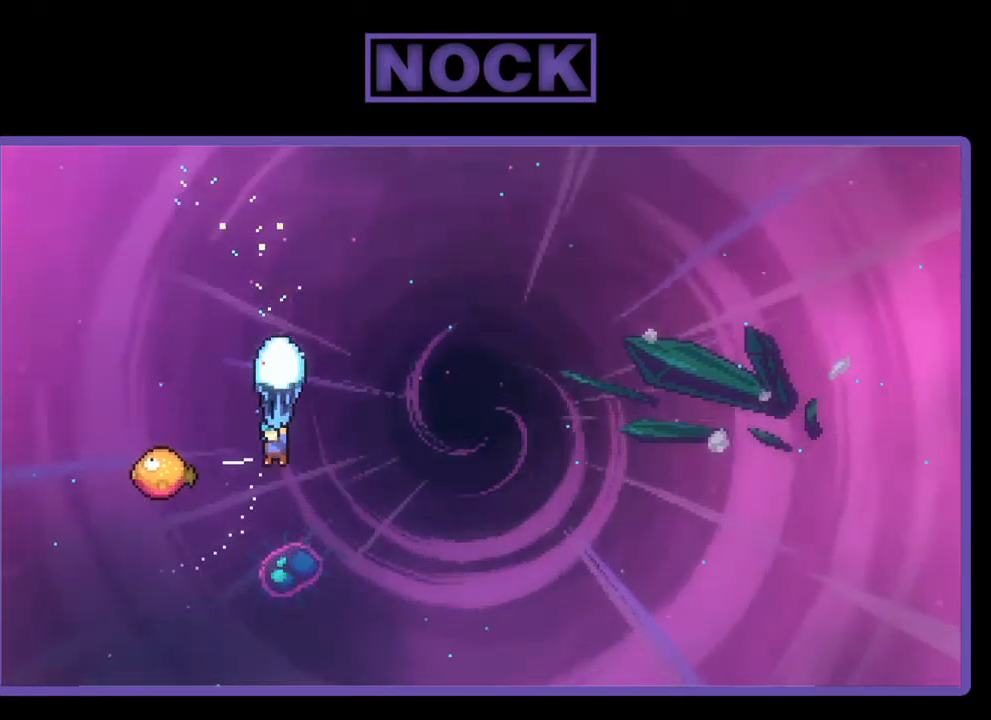
{"buttons": ["R2", "DPAD_RIGHT"], "left_stick": "center", "events": [[316, "DPAD_LEFT", "up"], [350, "DPAD_RIGHT", "down"]]}
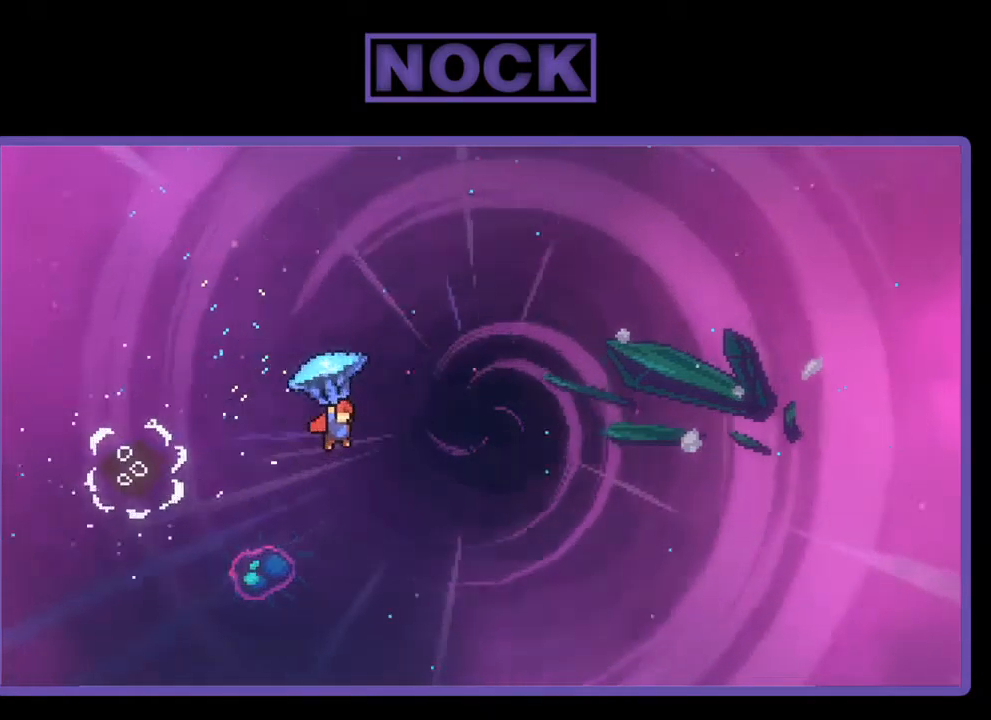
{"buttons": ["R2", "DPAD_RIGHT"], "left_stick": "center", "events": []}
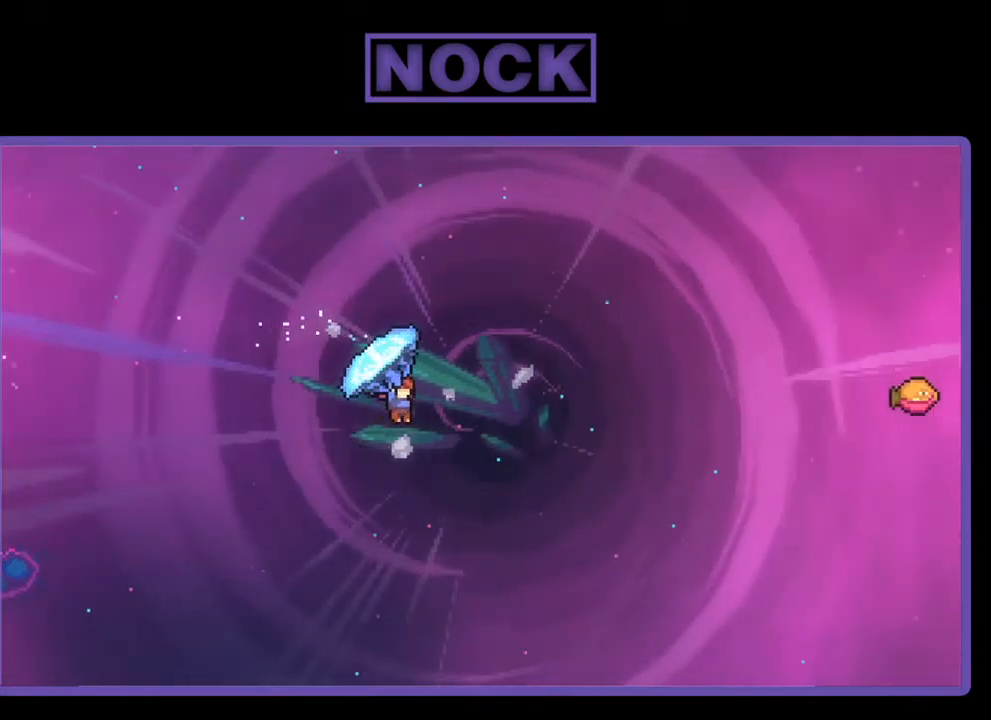
{"buttons": ["CIRCLE", "R2", "DPAD_UP", "DPAD_RIGHT"], "left_stick": "center", "events": [[334, "DPAD_UP", "down"], [334, "R2", "up"], [434, "R2", "down"], [467, "CIRCLE", "down"]]}
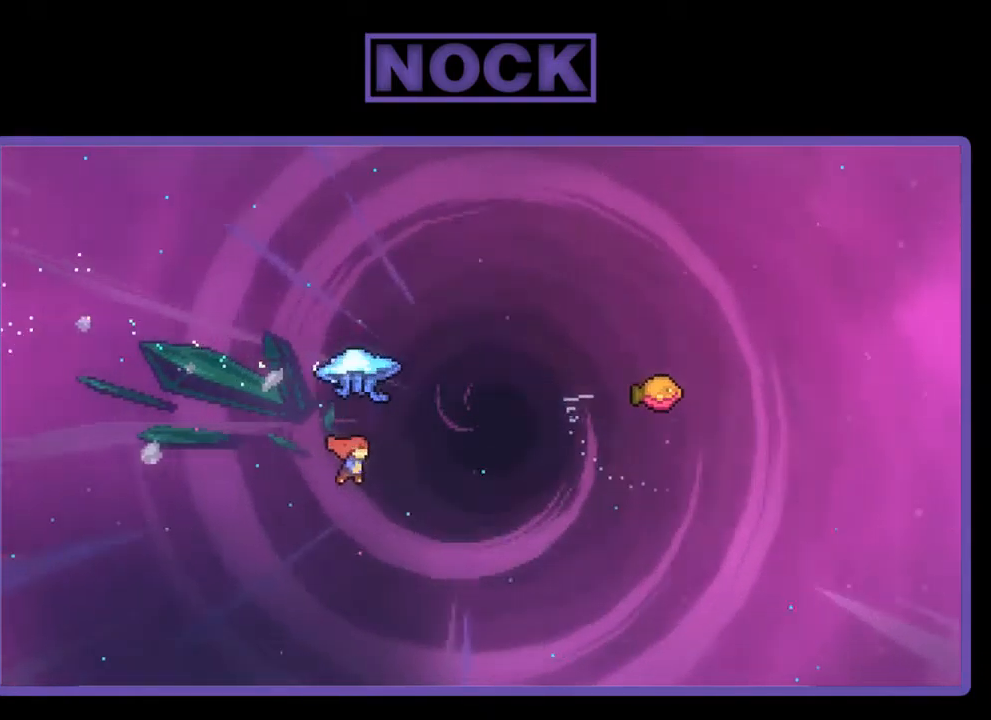
{"buttons": ["R2", "DPAD_UP", "DPAD_RIGHT"], "left_stick": "center", "events": [[400, "CIRCLE", "up"]]}
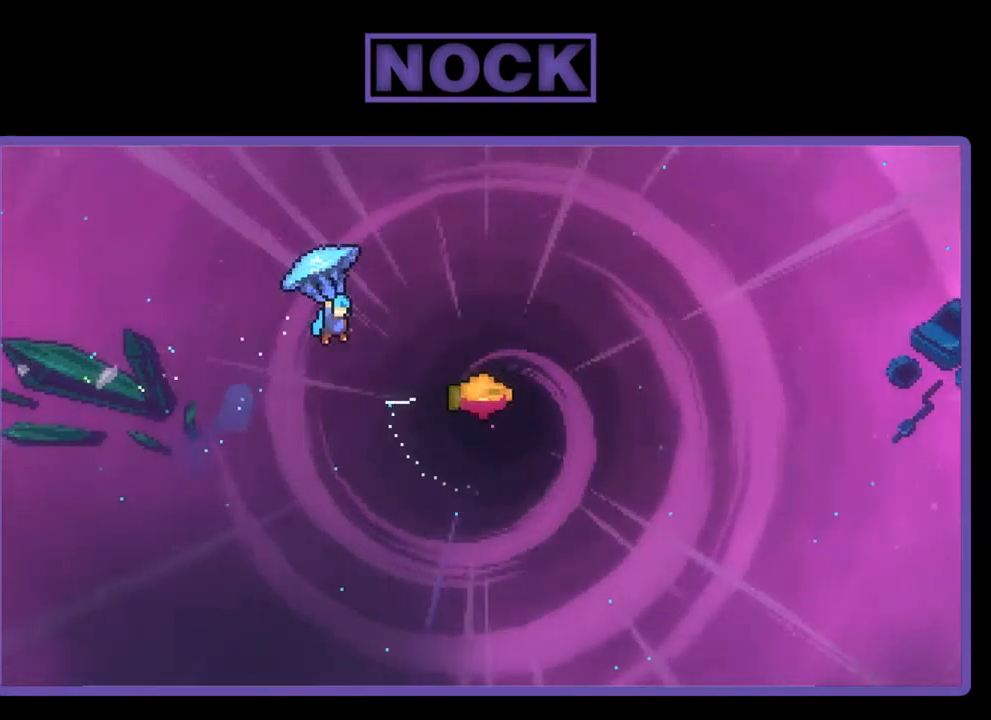
{"buttons": ["R2"], "left_stick": "center", "events": [[34, "DPAD_UP", "up"], [467, "DPAD_RIGHT", "up"]]}
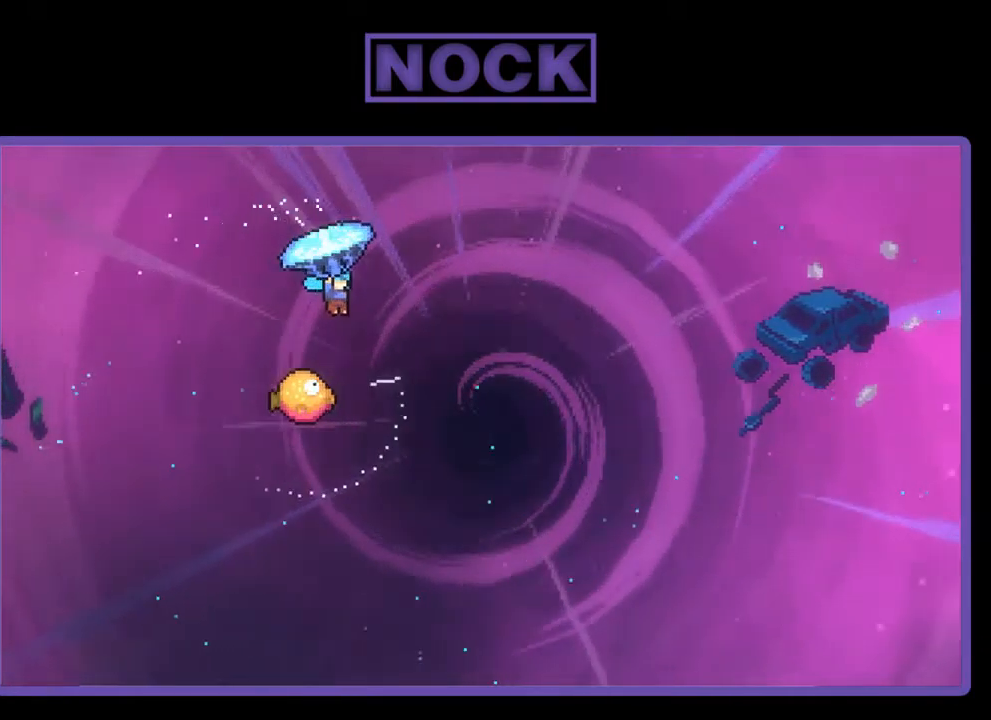
{"buttons": ["R2"], "left_stick": "center", "events": [[34, "DPAD_DOWN", "down"], [234, "DPAD_LEFT", "down"], [300, "DPAD_DOWN", "up"], [367, "DPAD_LEFT", "up"]]}
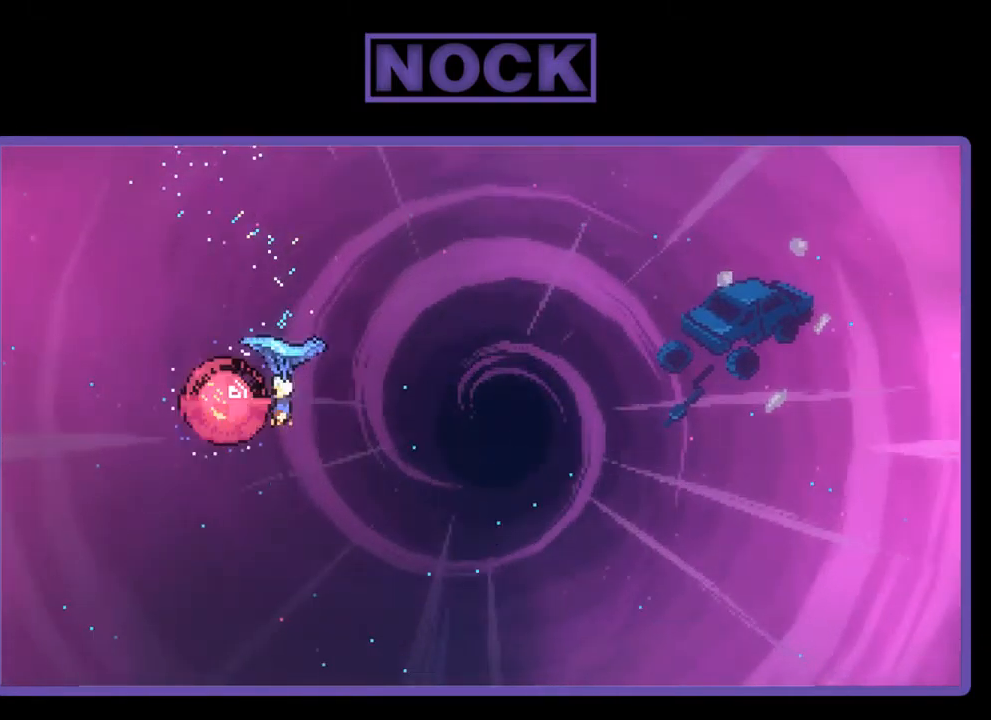
{"buttons": ["R2", "DPAD_RIGHT"], "left_stick": "center", "events": [[134, "DPAD_RIGHT", "down"]]}
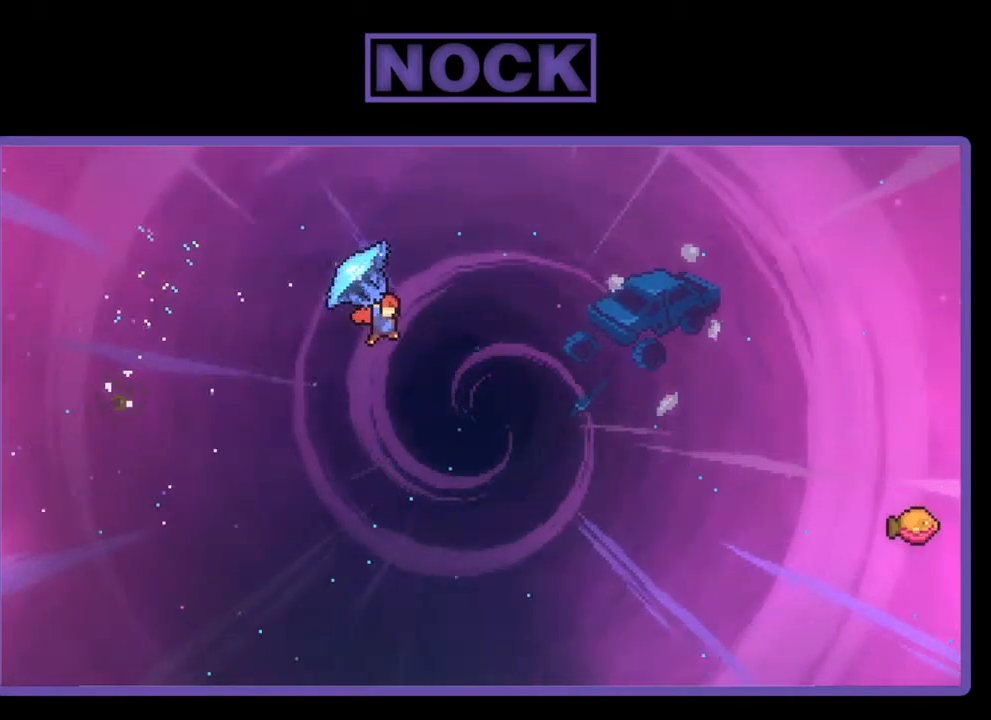
{"buttons": ["R2", "DPAD_UP", "DPAD_RIGHT"], "left_stick": "center", "events": [[367, "R2", "up"], [434, "DPAD_UP", "down"], [500, "R2", "down"]]}
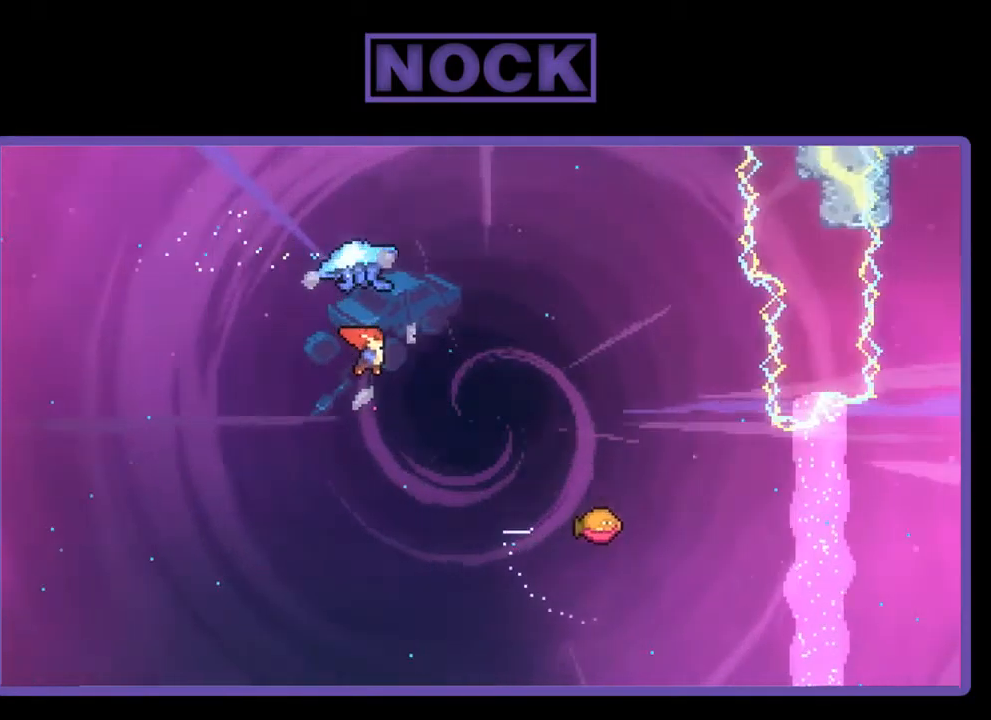
{"buttons": ["CIRCLE", "R2", "DPAD_UP", "DPAD_RIGHT"], "left_stick": "center", "events": [[67, "CIRCLE", "down"]]}
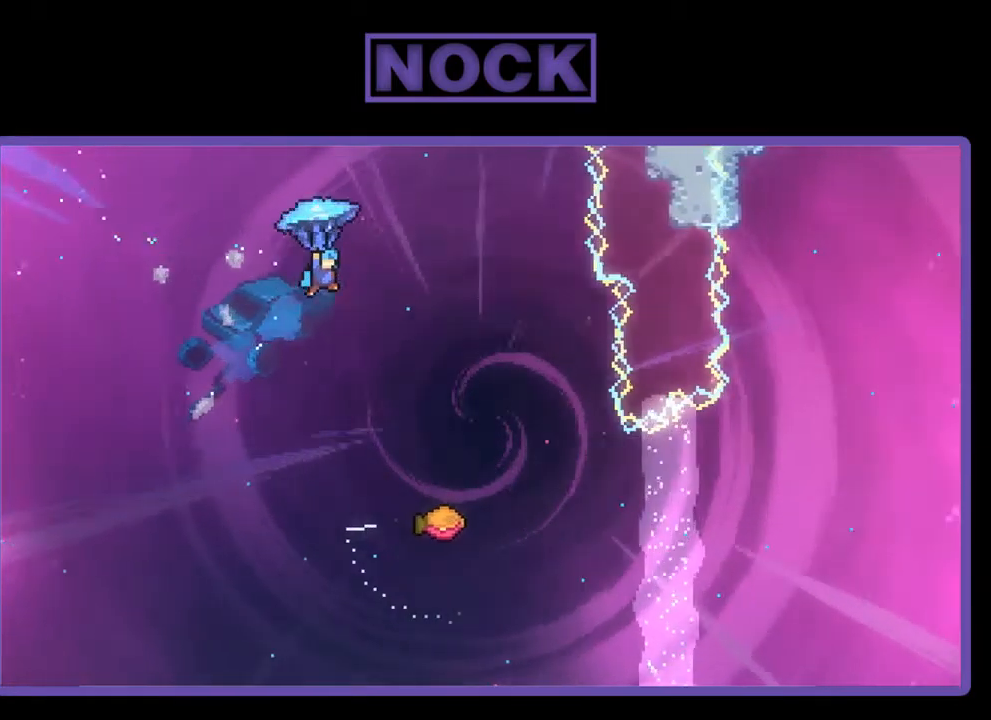
{"buttons": ["R2", "DPAD_DOWN"], "left_stick": "center", "events": [[67, "CIRCLE", "up"], [134, "DPAD_UP", "up"], [234, "DPAD_DOWN", "down"], [267, "DPAD_RIGHT", "up"]]}
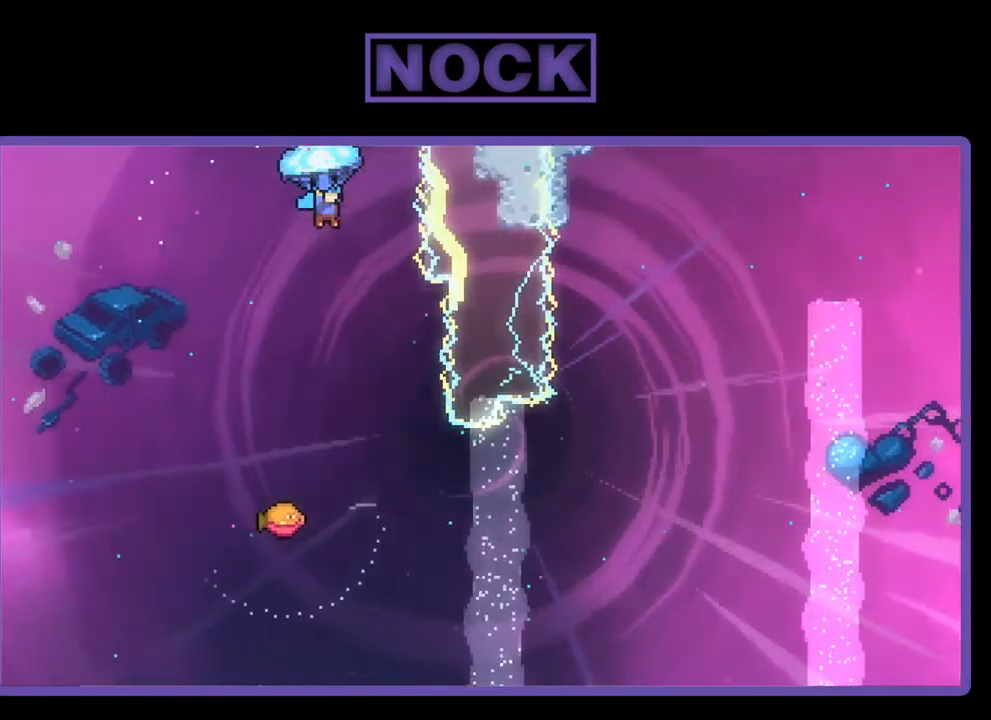
{"buttons": ["R2"], "left_stick": "center", "events": [[234, "DPAD_DOWN", "up"]]}